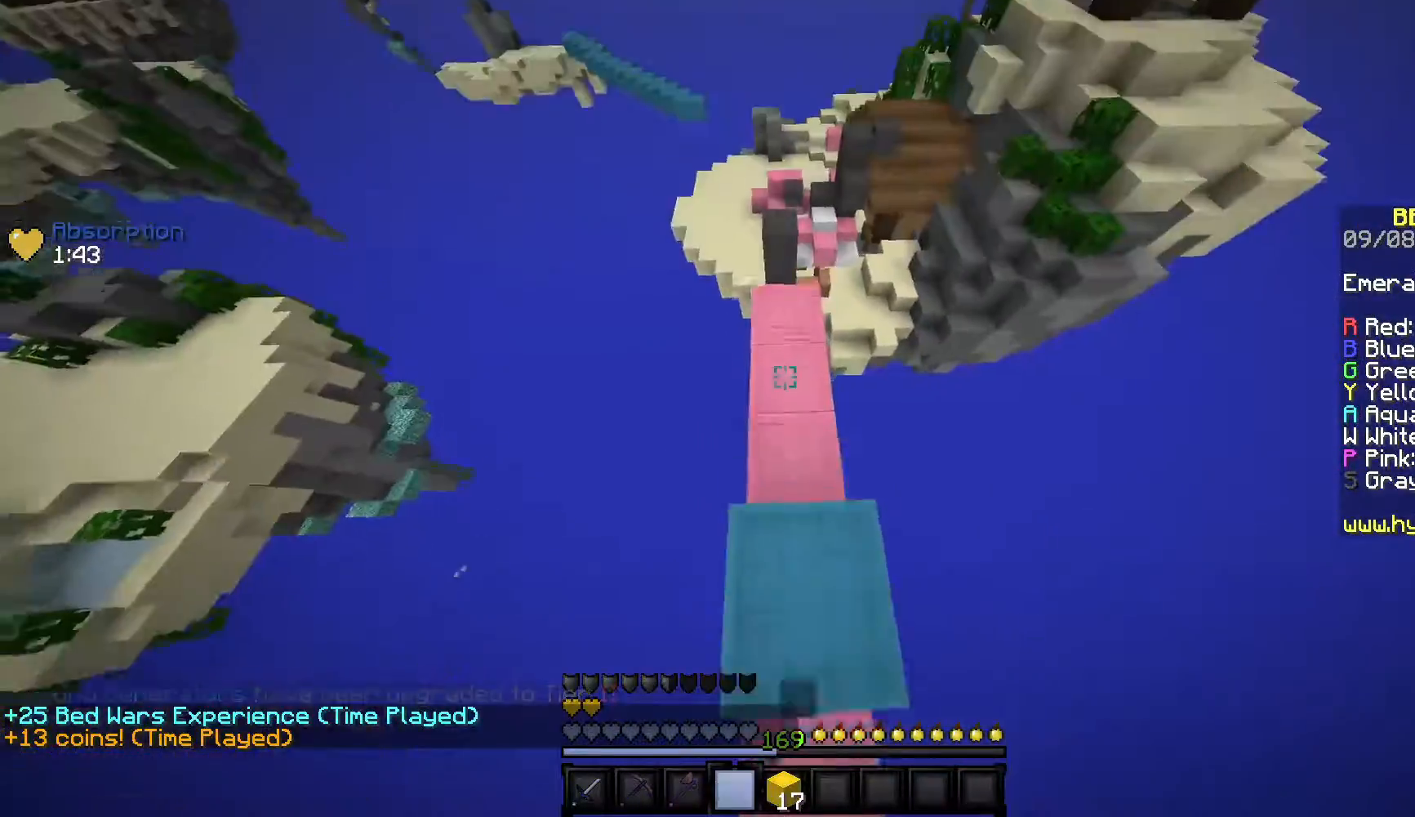
Gameplay with keyboard and mouse; each line is a JSON object with the keys and mouse buttons held at the frame after it. "events" lists presses ("down") and releases ("up") of "a", "d", "s", "w", "mouse_left" and "mouse_right" between this image and that frame as [ms after this image, input, new state], when the widget could be followed in between. "mouse_left", "mouse_right" = the "left", "right" buttons of the "mouse" list. No other keys are recorded. Fast repeated clicks can show as one long hold. Mouse movement is not recorded.
{"keys": ["w"], "mouse": ["right"], "events": [[350, "mouse_right", "down"], [350, "w", "up"], [483, "w", "down"]]}
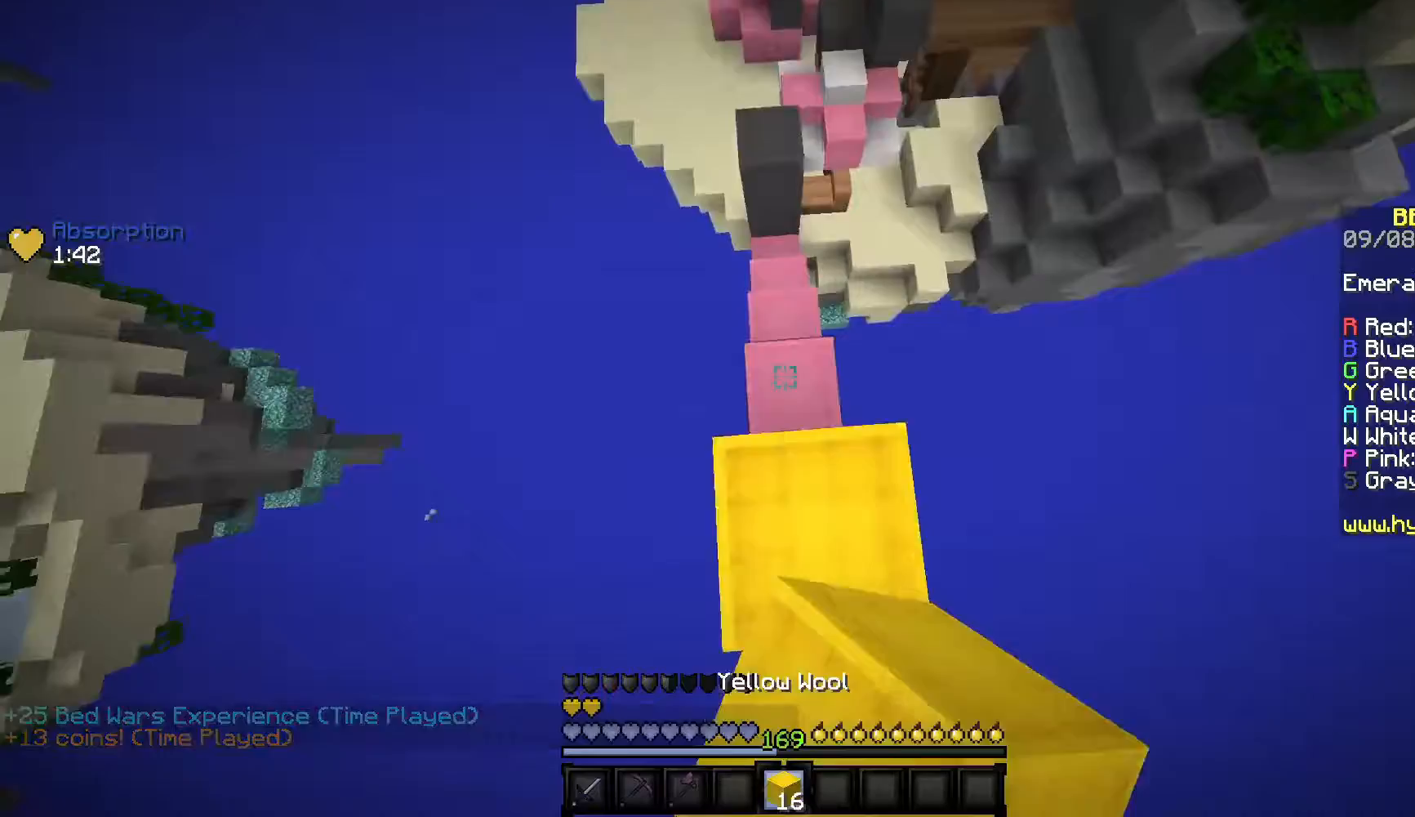
{"keys": ["s"], "mouse": [], "events": [[33, "mouse_right", "up"], [367, "w", "up"], [500, "s", "down"]]}
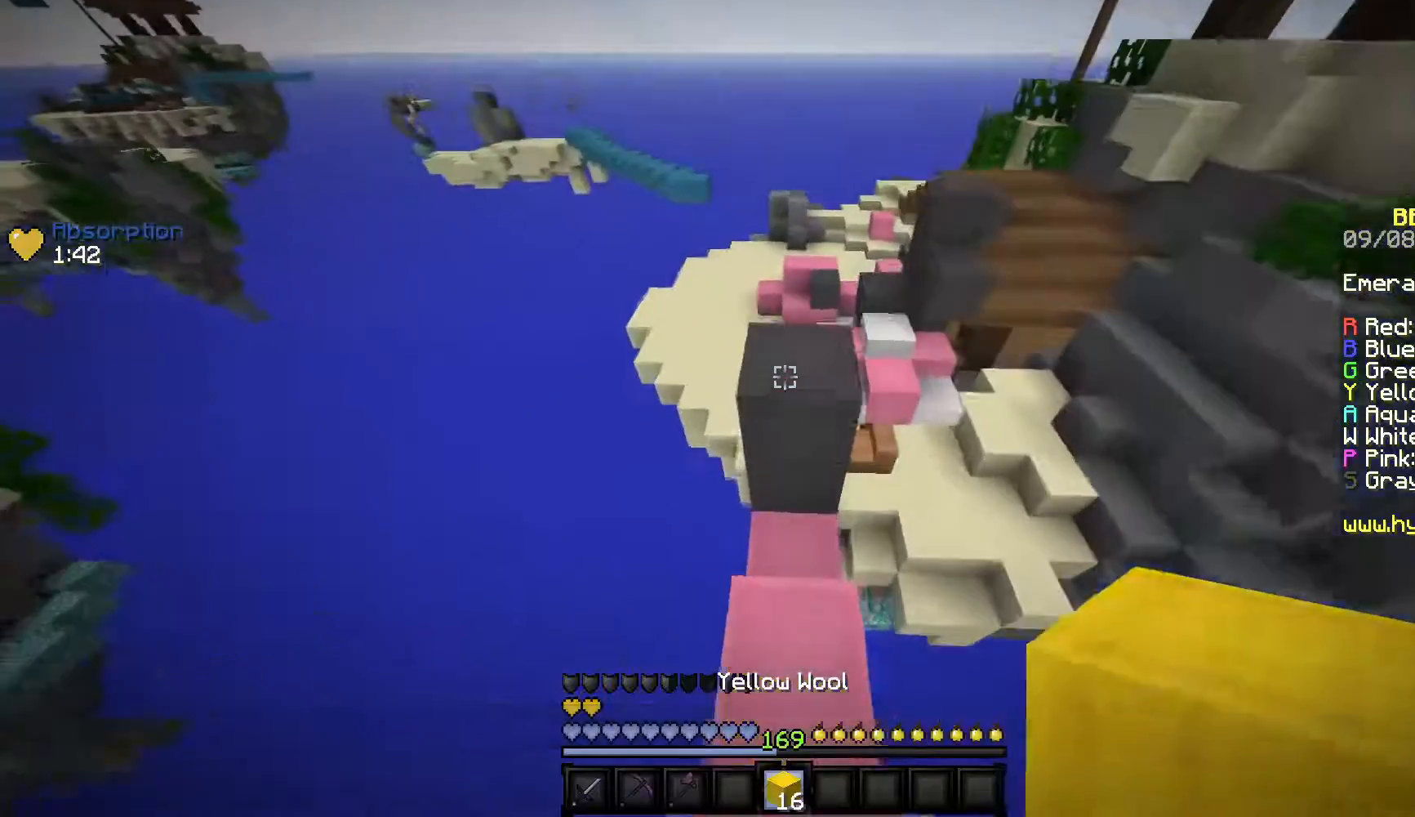
{"keys": ["w"], "mouse": [], "events": [[183, "s", "up"], [317, "w", "down"]]}
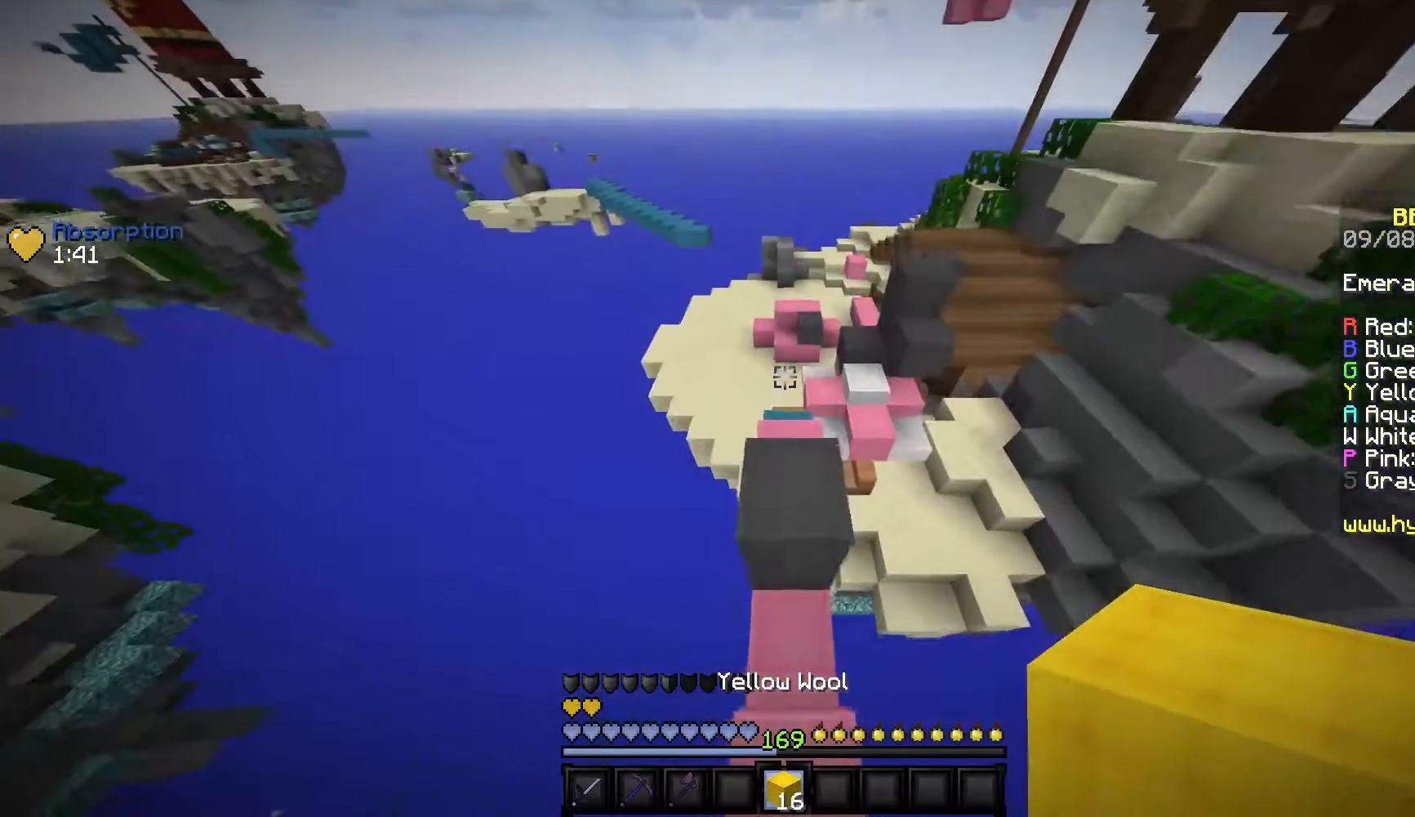
{"keys": ["w"], "mouse": [], "events": [[50, "w", "up"], [133, "s", "down"], [283, "s", "up"], [417, "w", "down"]]}
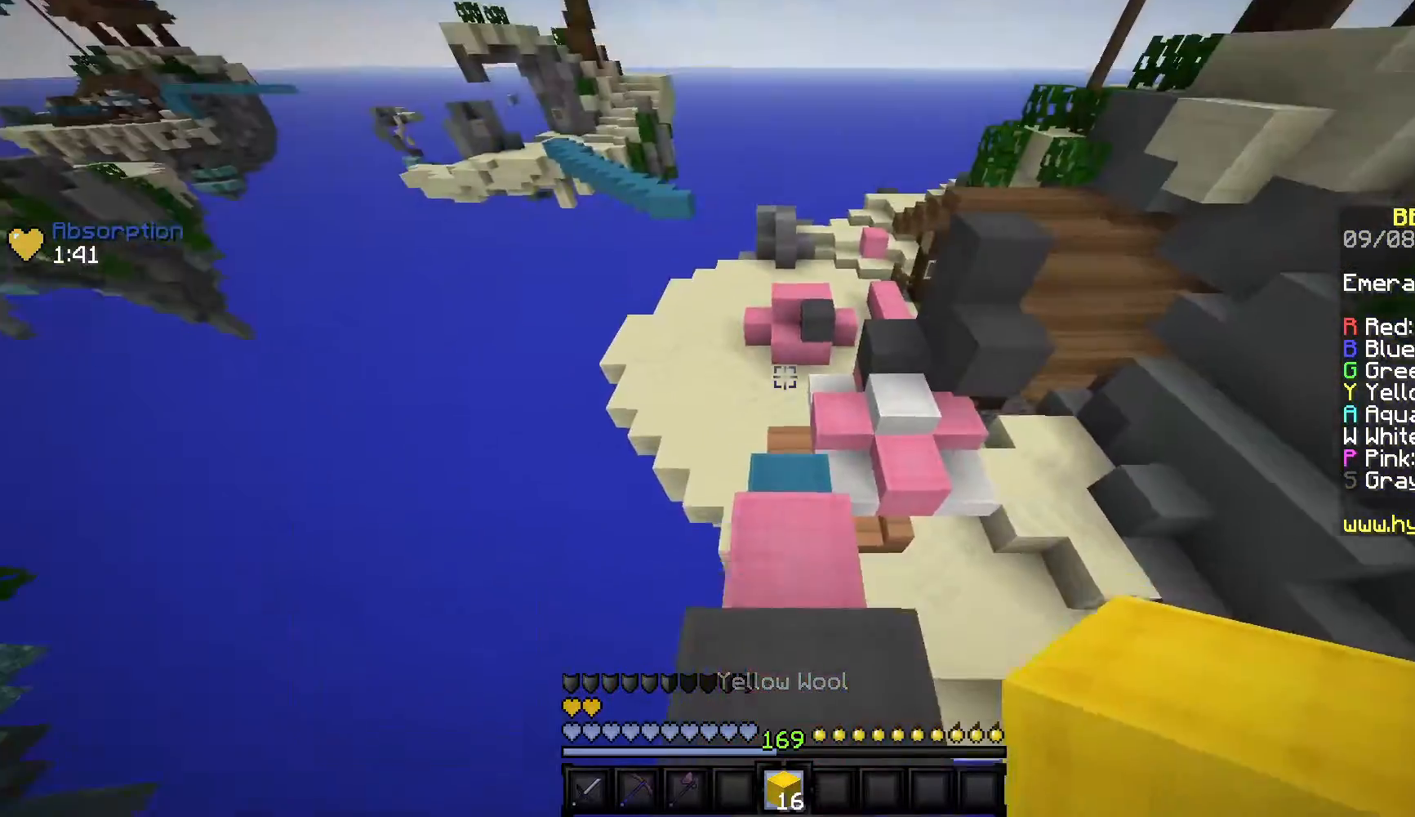
{"keys": ["w"], "mouse": [], "events": []}
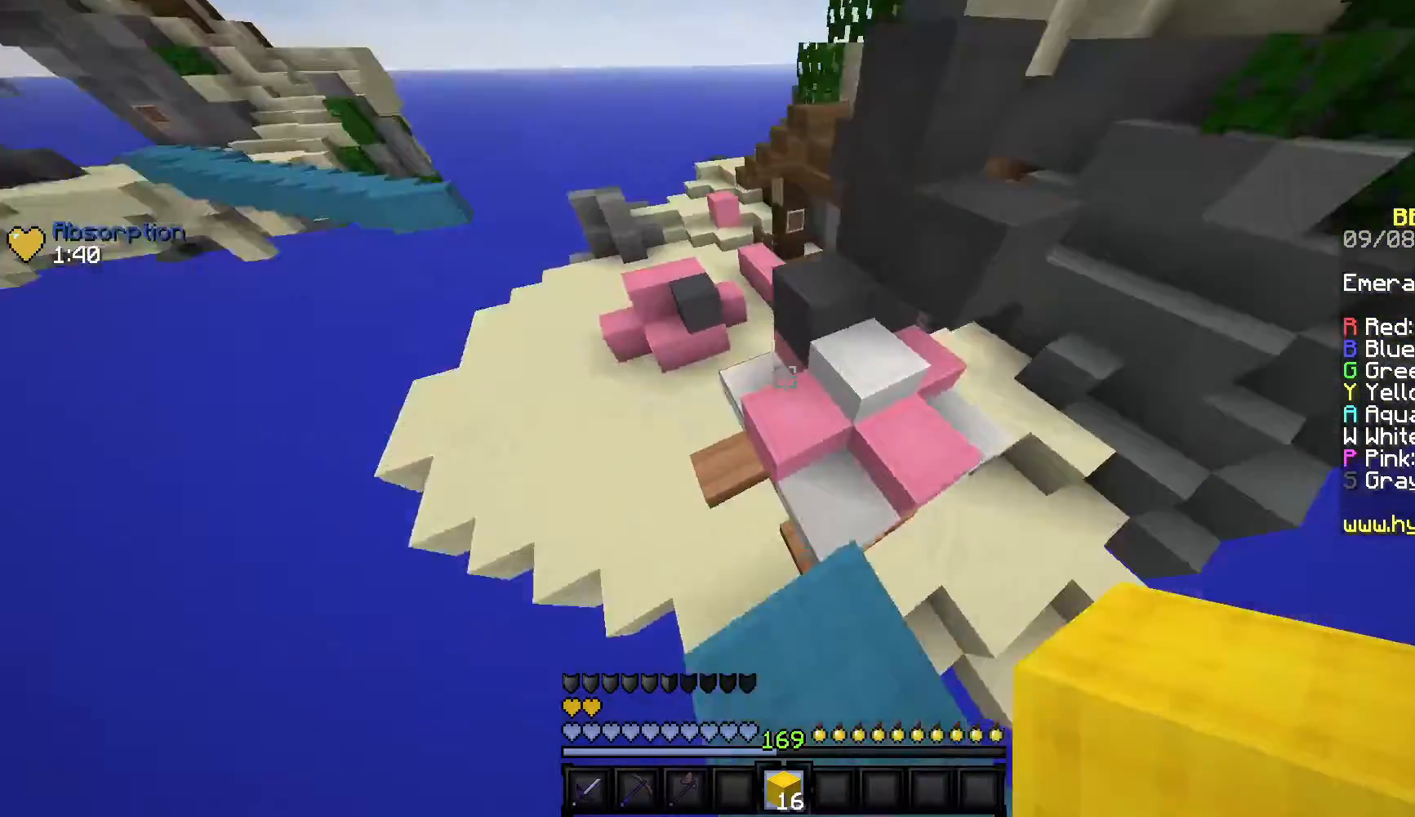
{"keys": ["a", "w"], "mouse": [], "events": [[383, "a", "down"]]}
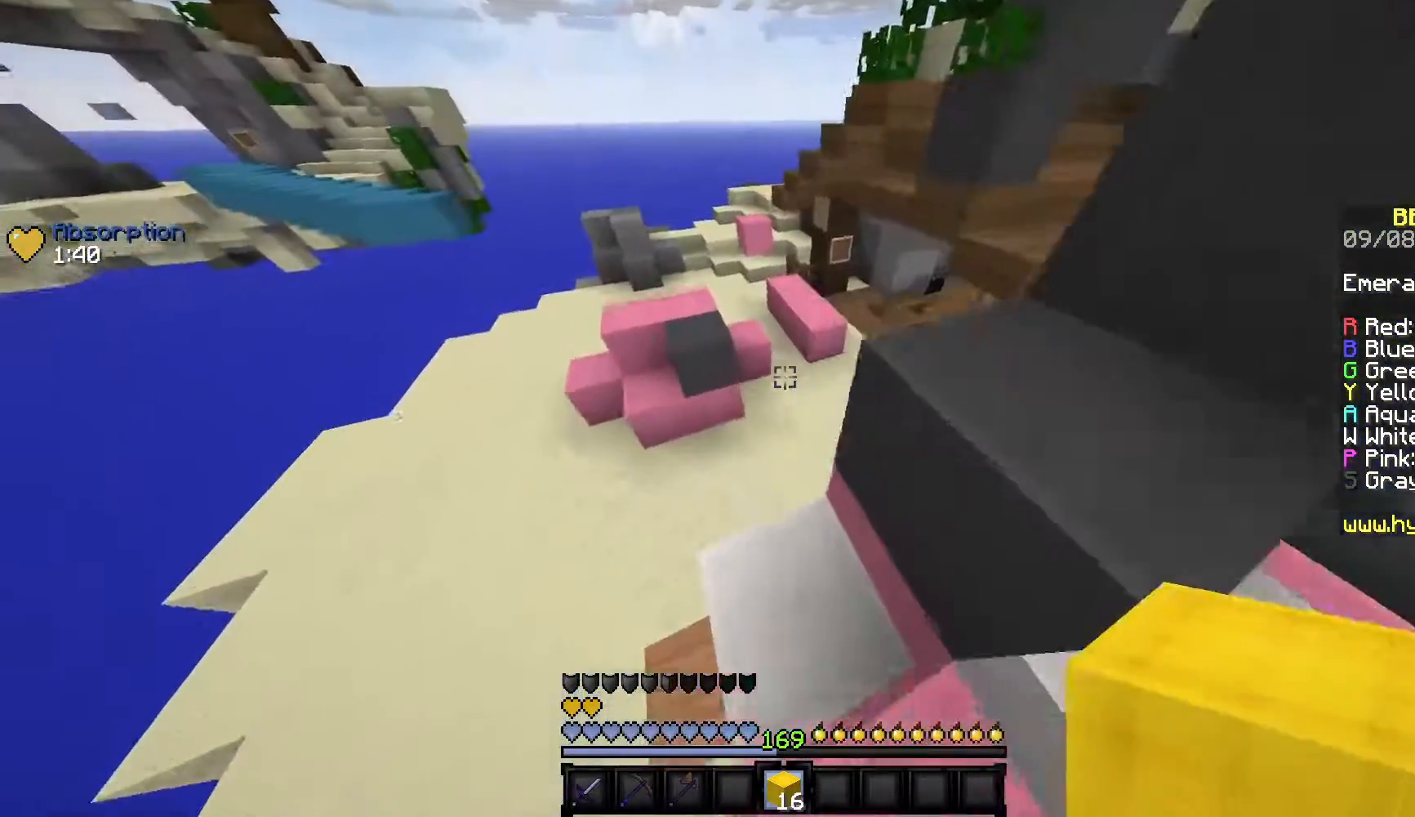
{"keys": ["a", "w"], "mouse": [], "events": [[33, "mouse_left", "down"], [100, "a", "up"], [183, "mouse_left", "up"], [467, "a", "down"]]}
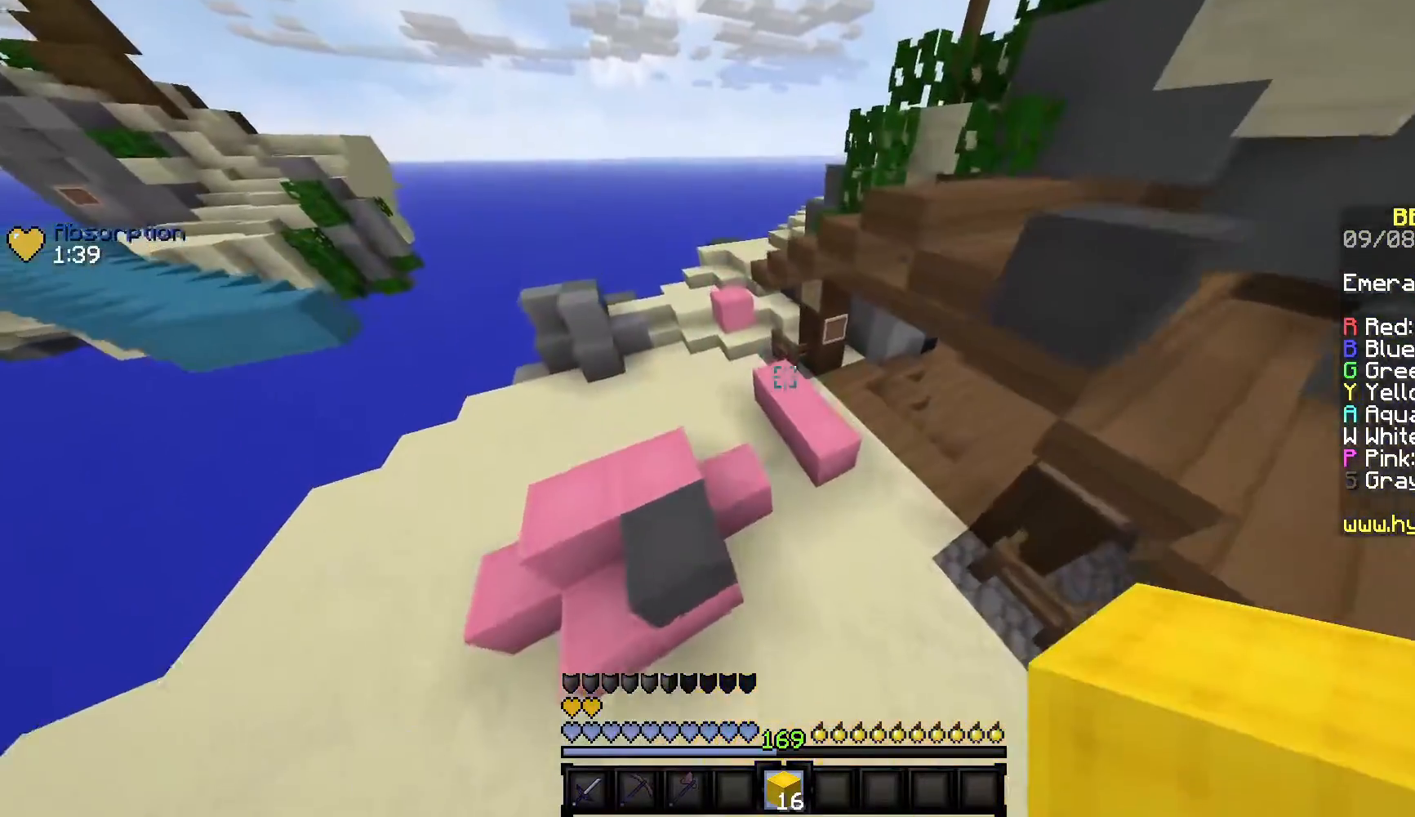
{"keys": ["w"], "mouse": [], "events": [[450, "a", "up"]]}
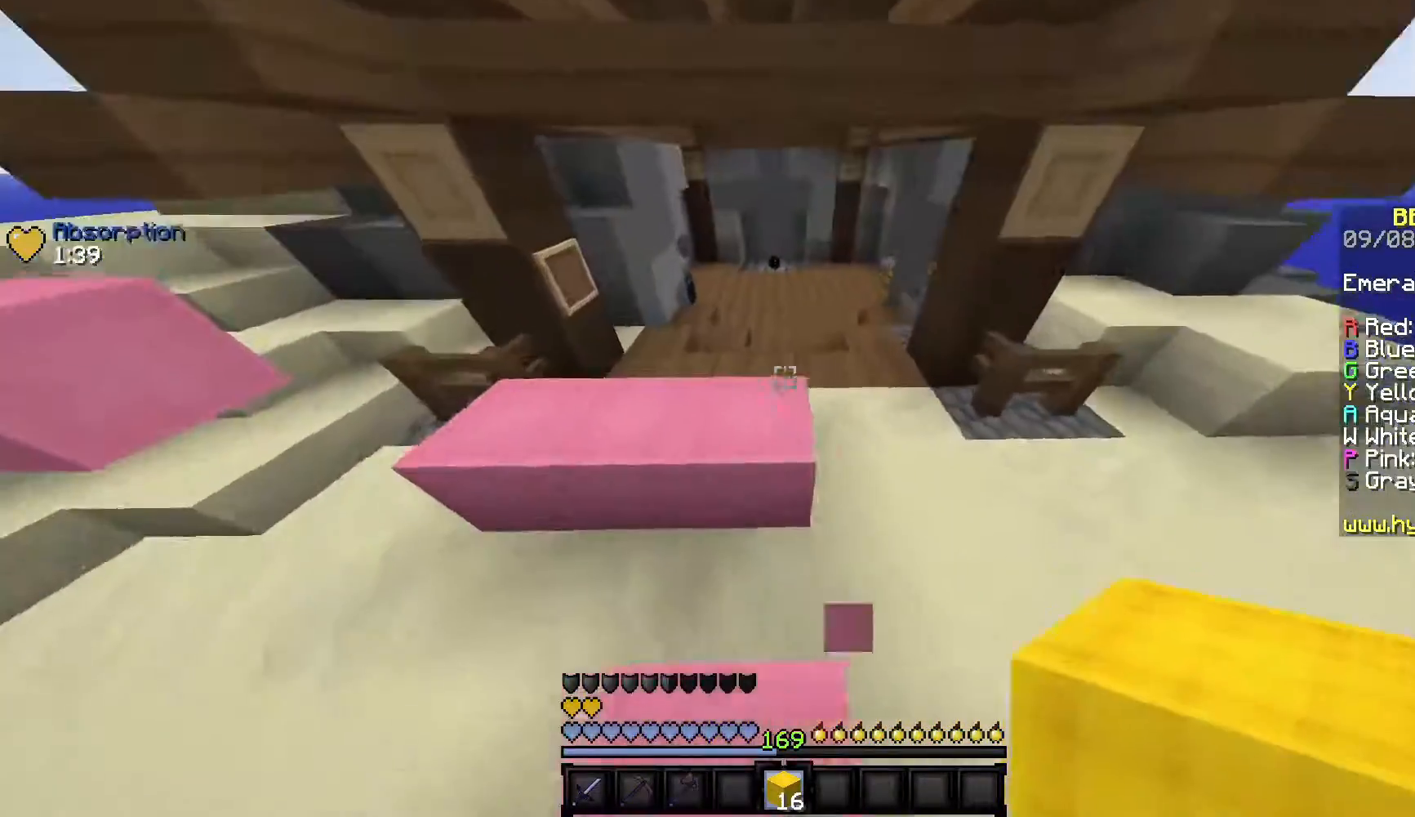
{"keys": ["w"], "mouse": [], "events": []}
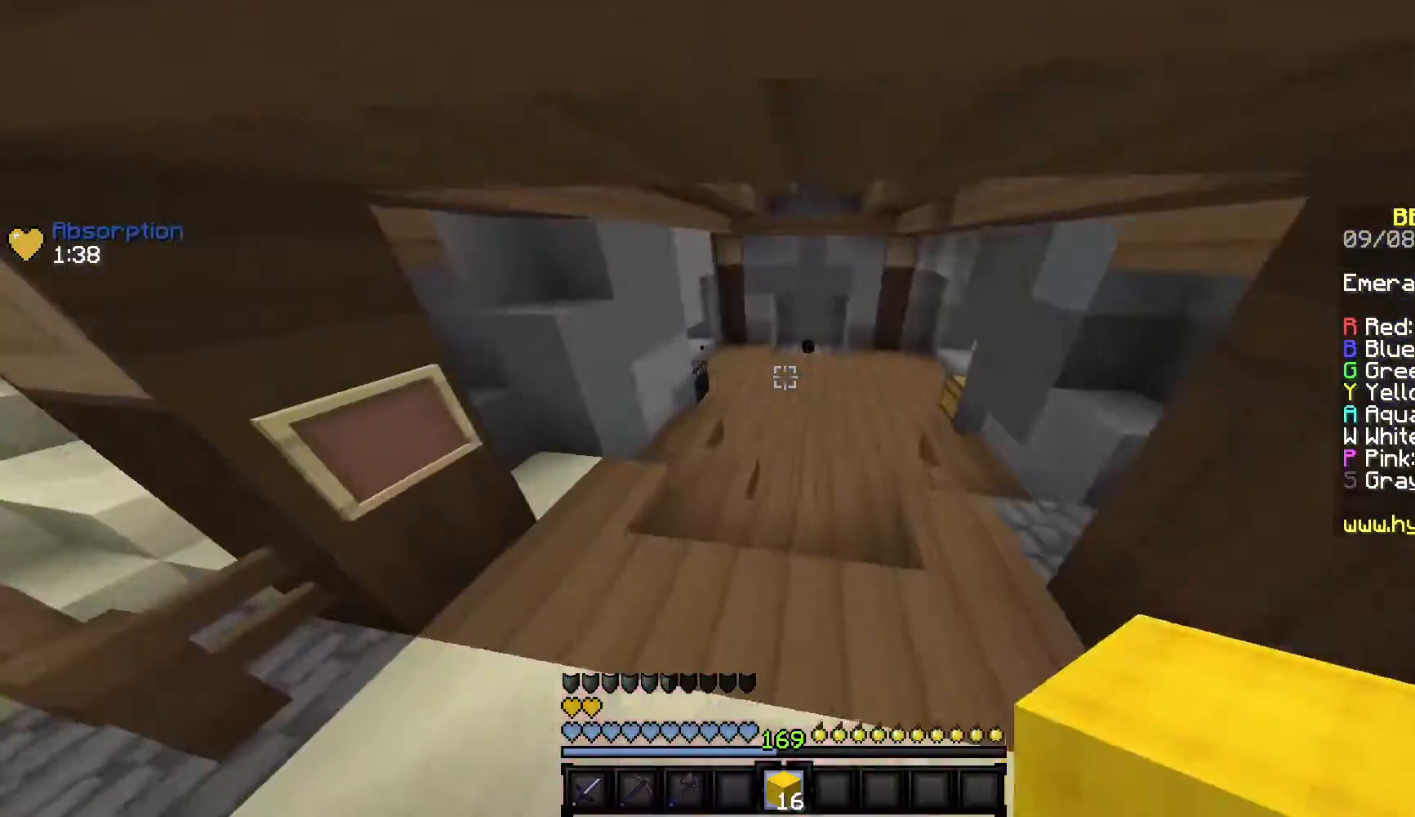
{"keys": ["w"], "mouse": [], "events": []}
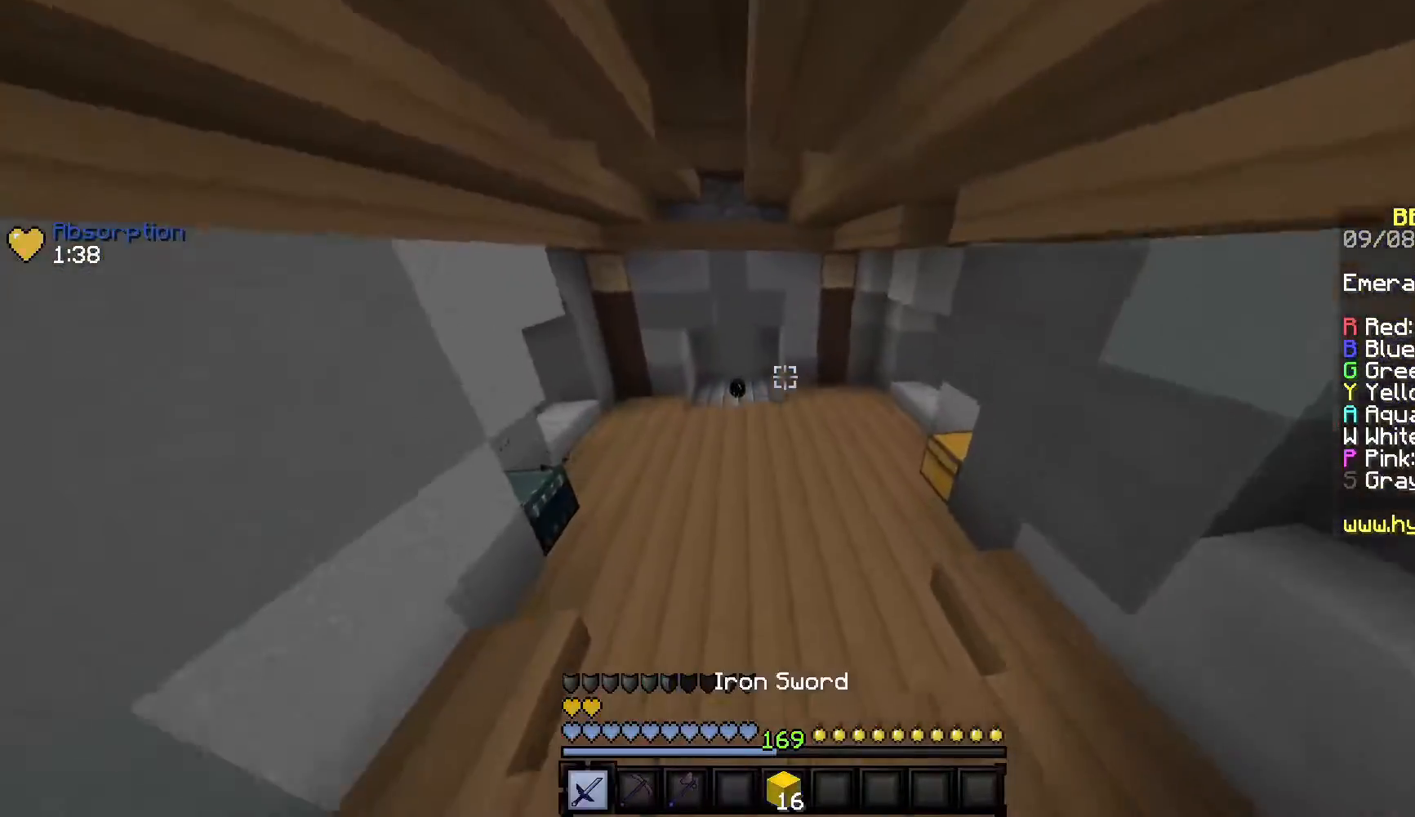
{"keys": ["a", "w"], "mouse": [], "events": [[317, "a", "down"]]}
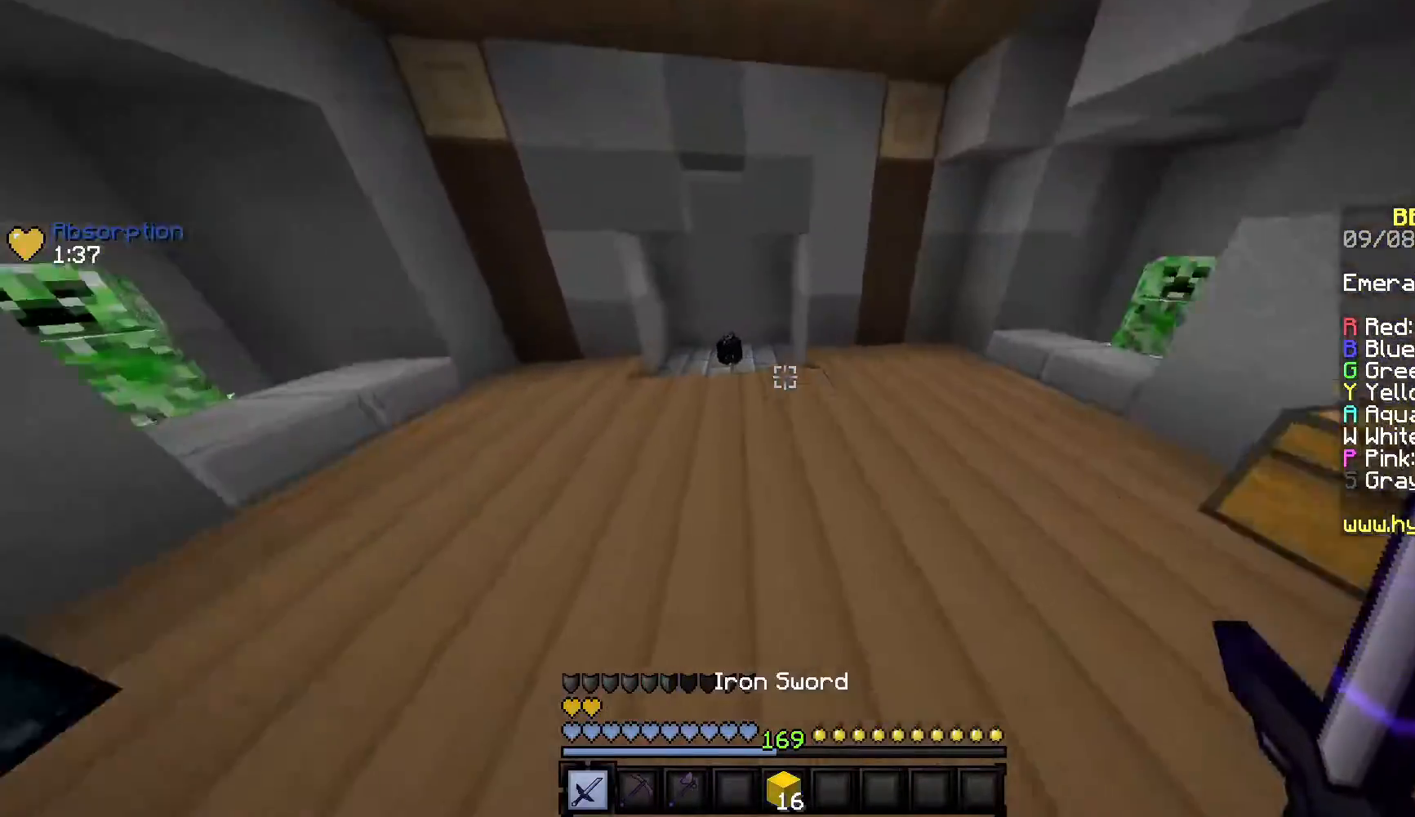
{"keys": ["w"], "mouse": [], "events": [[283, "a", "up"]]}
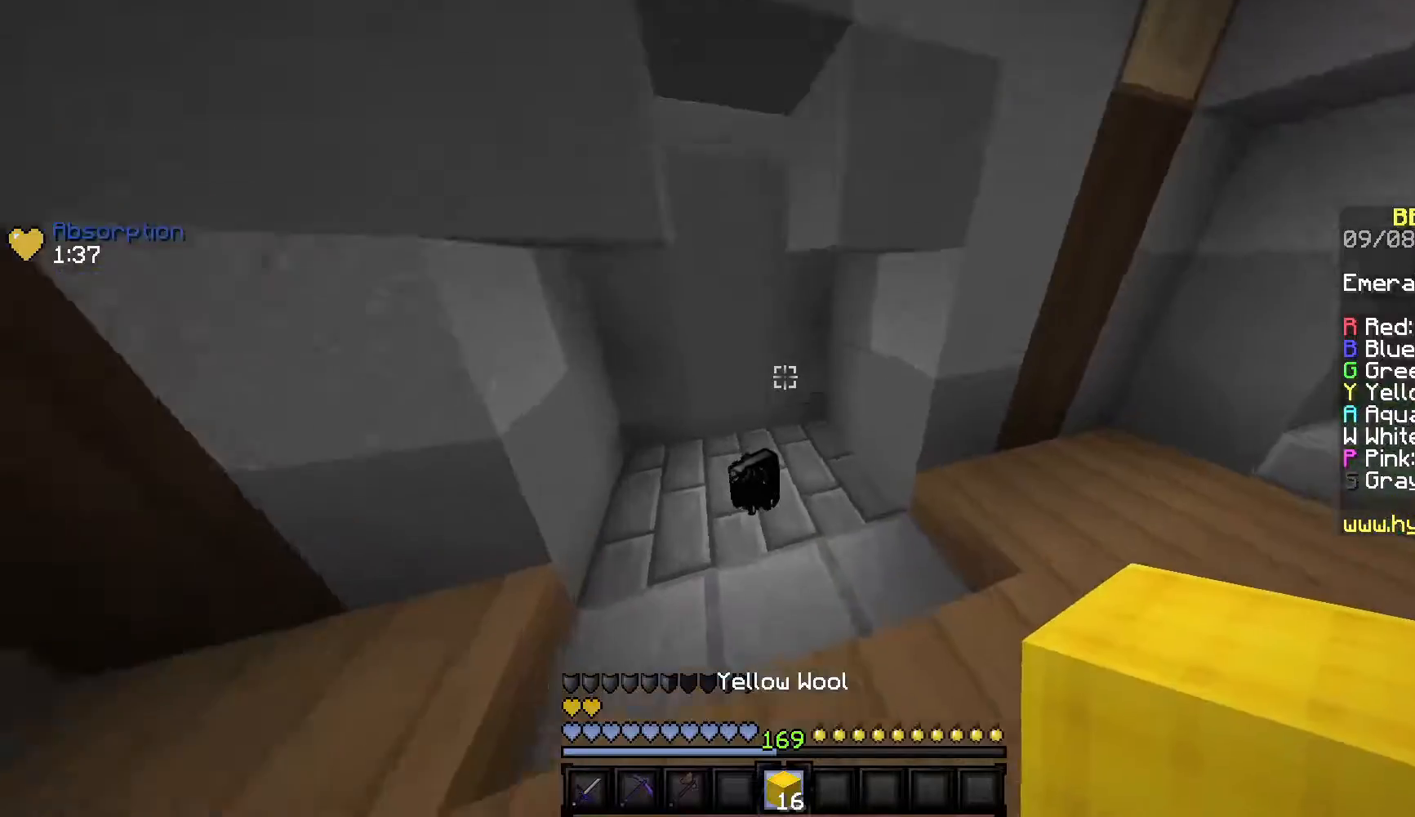
{"keys": ["w"], "mouse": [], "events": []}
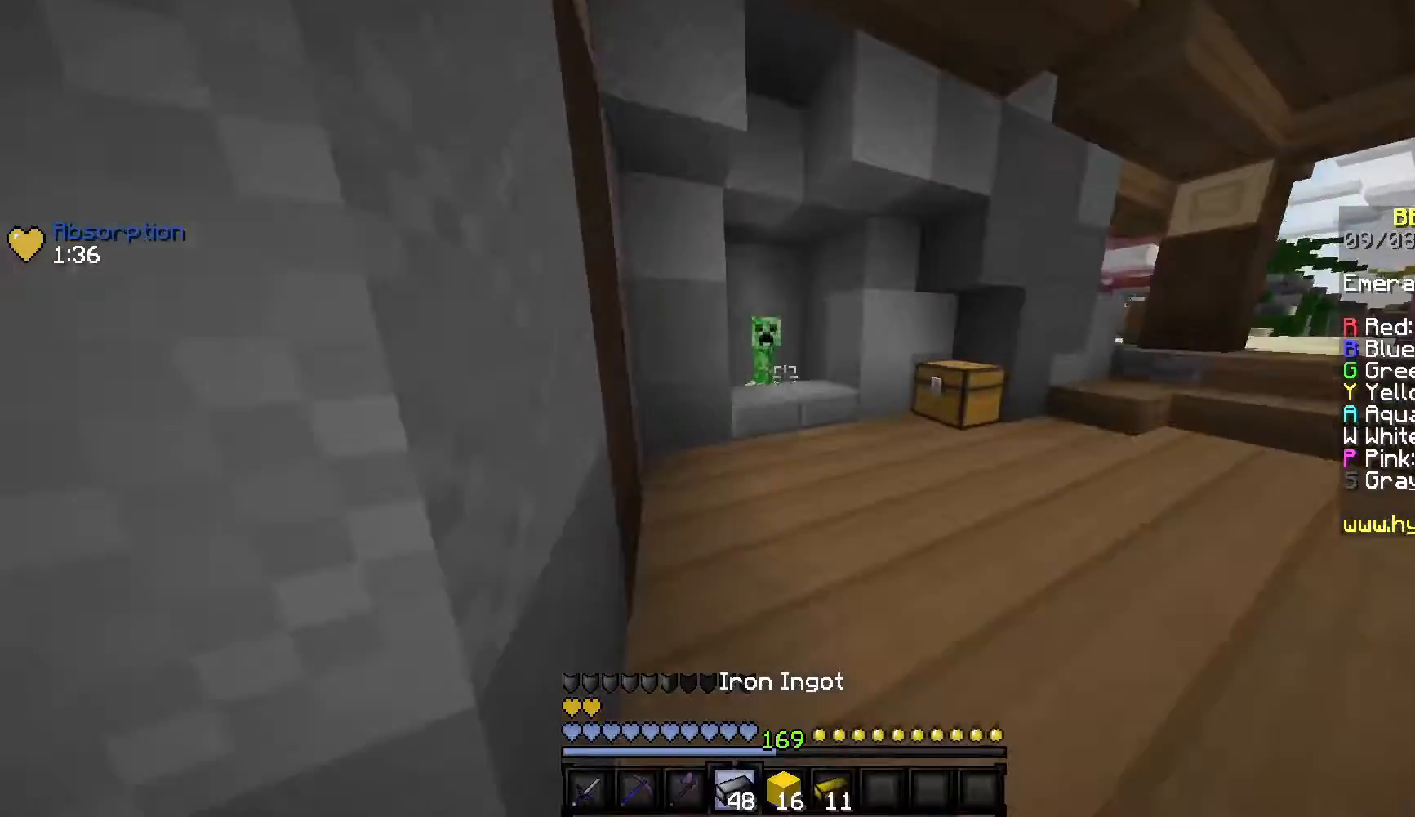
{"keys": ["w"], "mouse": ["right"], "events": [[450, "mouse_right", "down"]]}
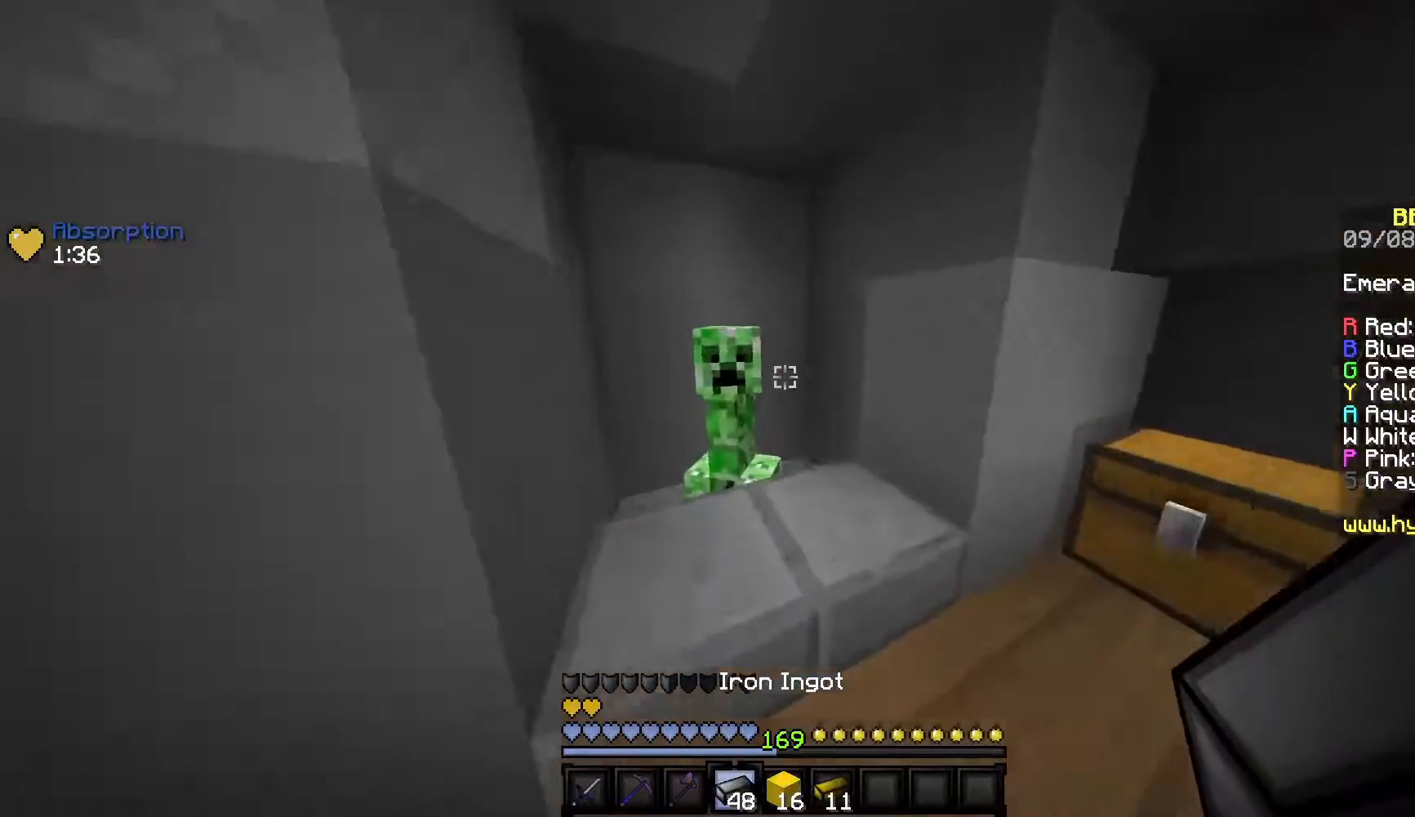
{"keys": [], "mouse": [], "events": [[150, "mouse_right", "up"], [150, "w", "up"]]}
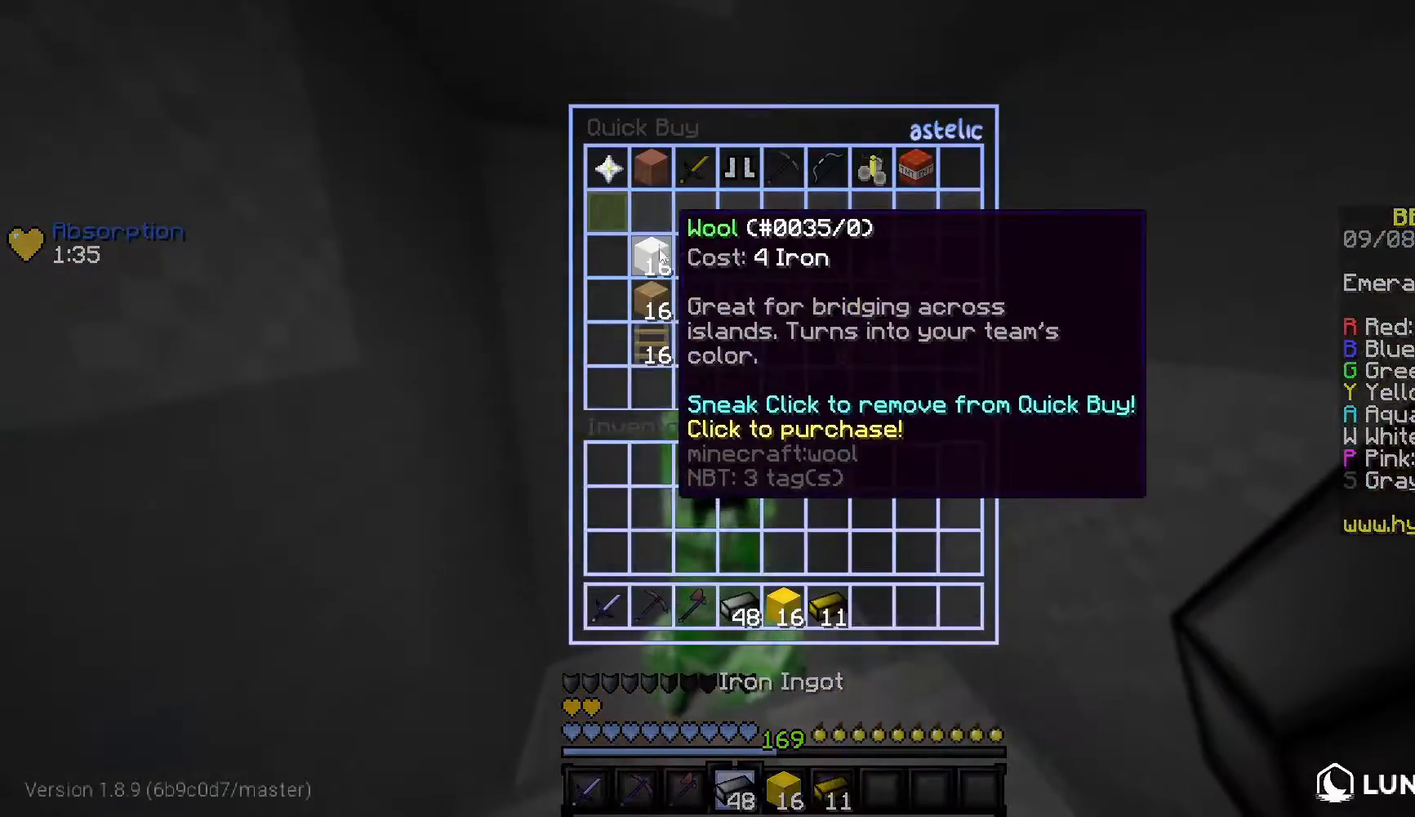
{"keys": [], "mouse": [], "events": []}
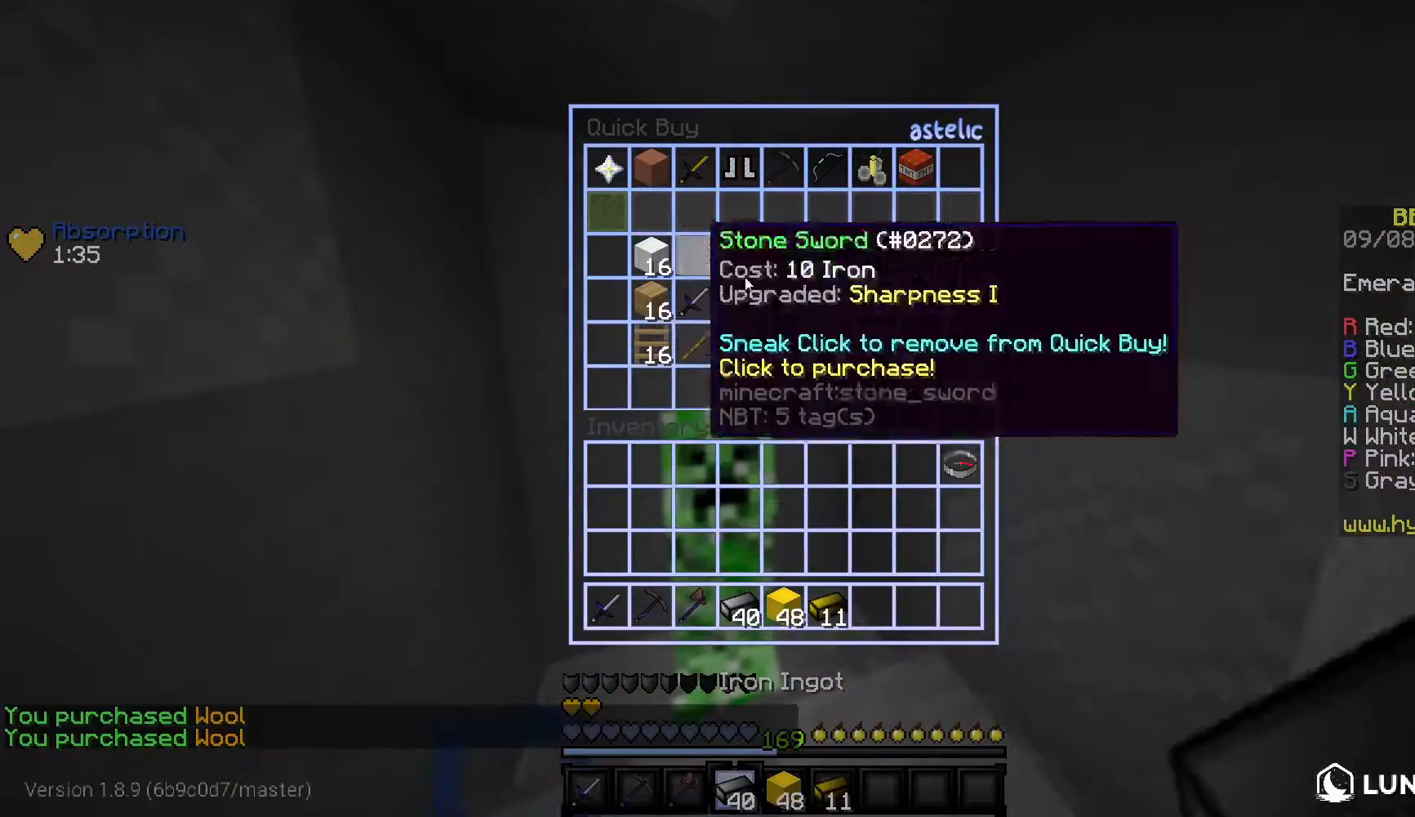
{"keys": [], "mouse": [], "events": []}
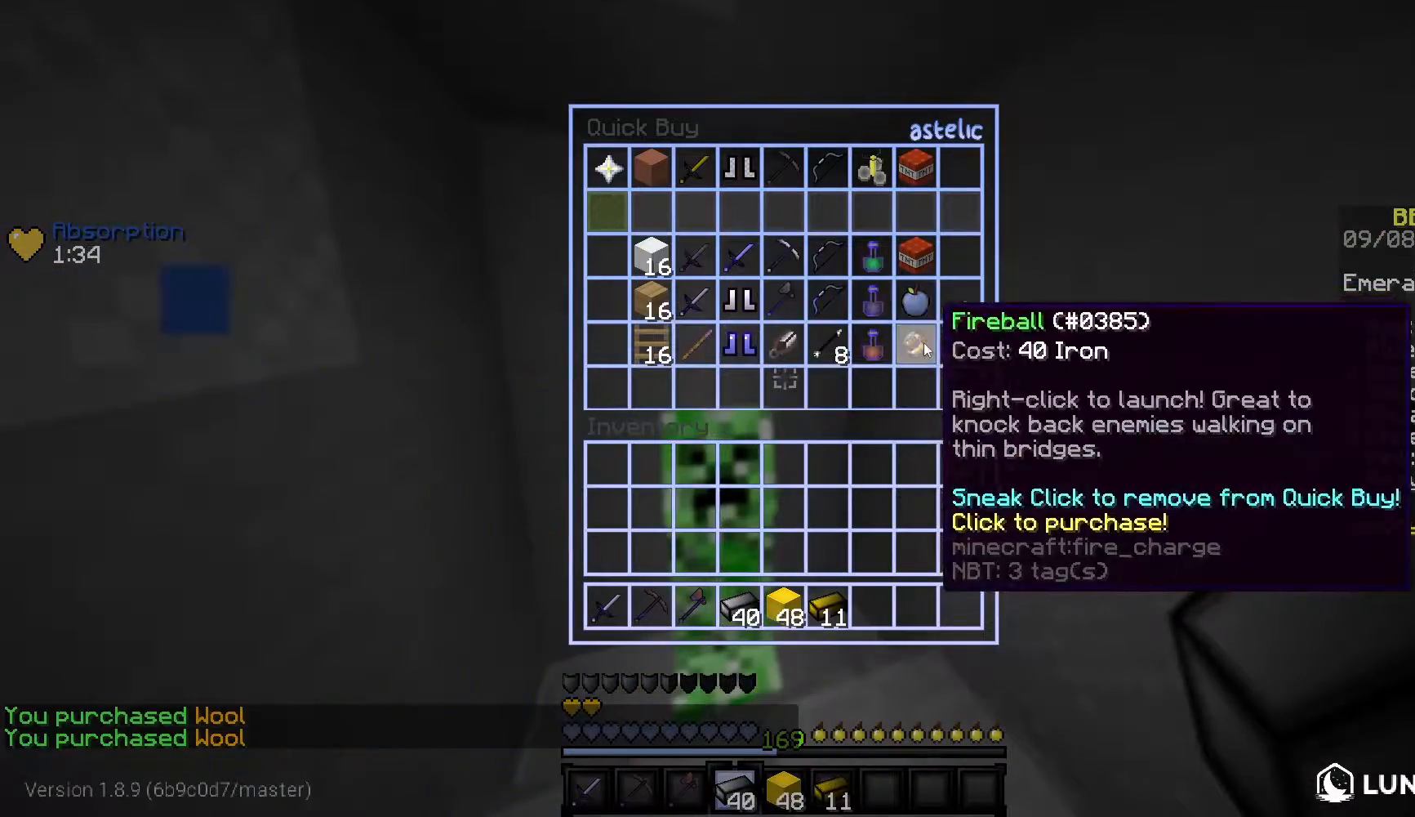
{"keys": [], "mouse": [], "events": []}
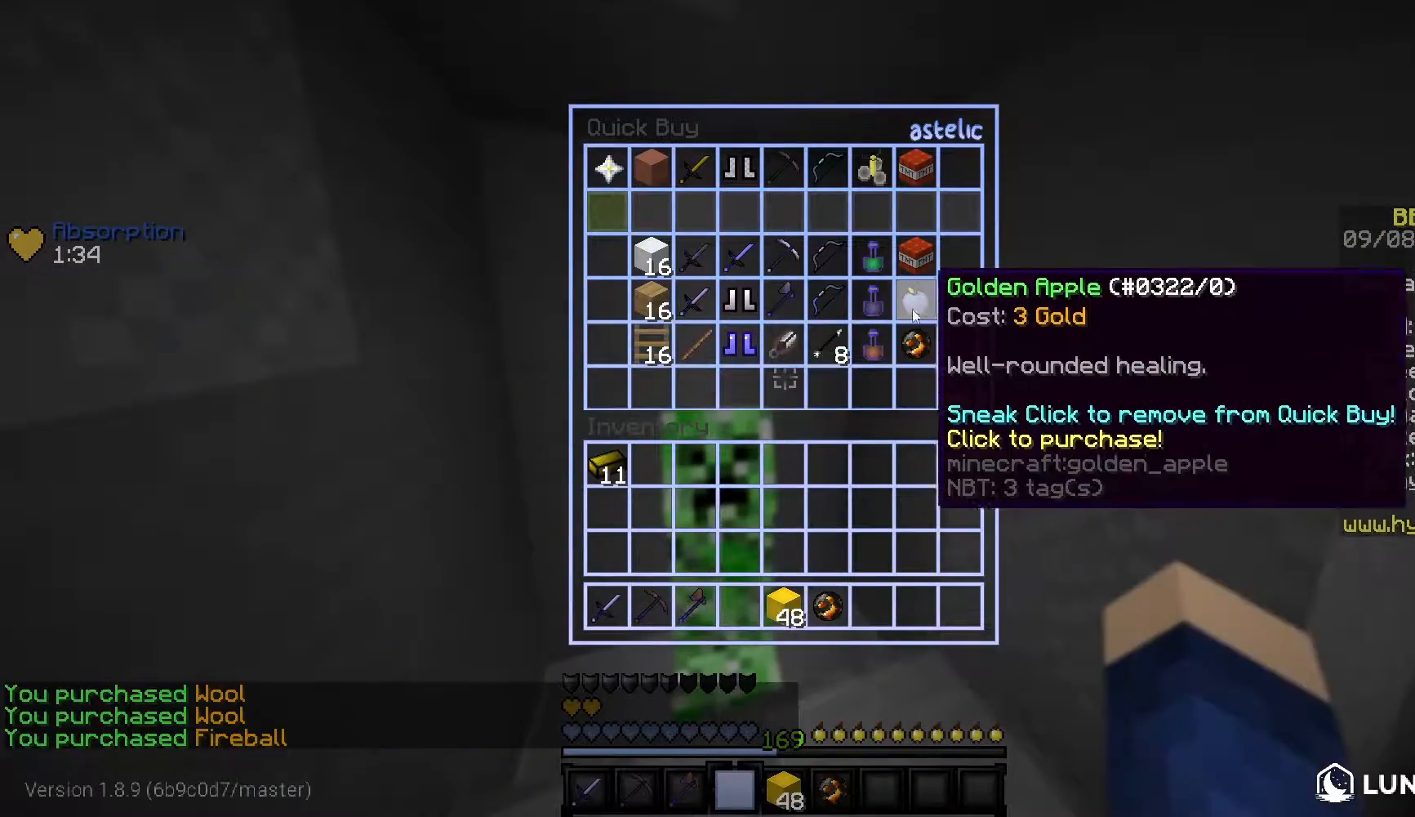
{"keys": [], "mouse": [], "events": []}
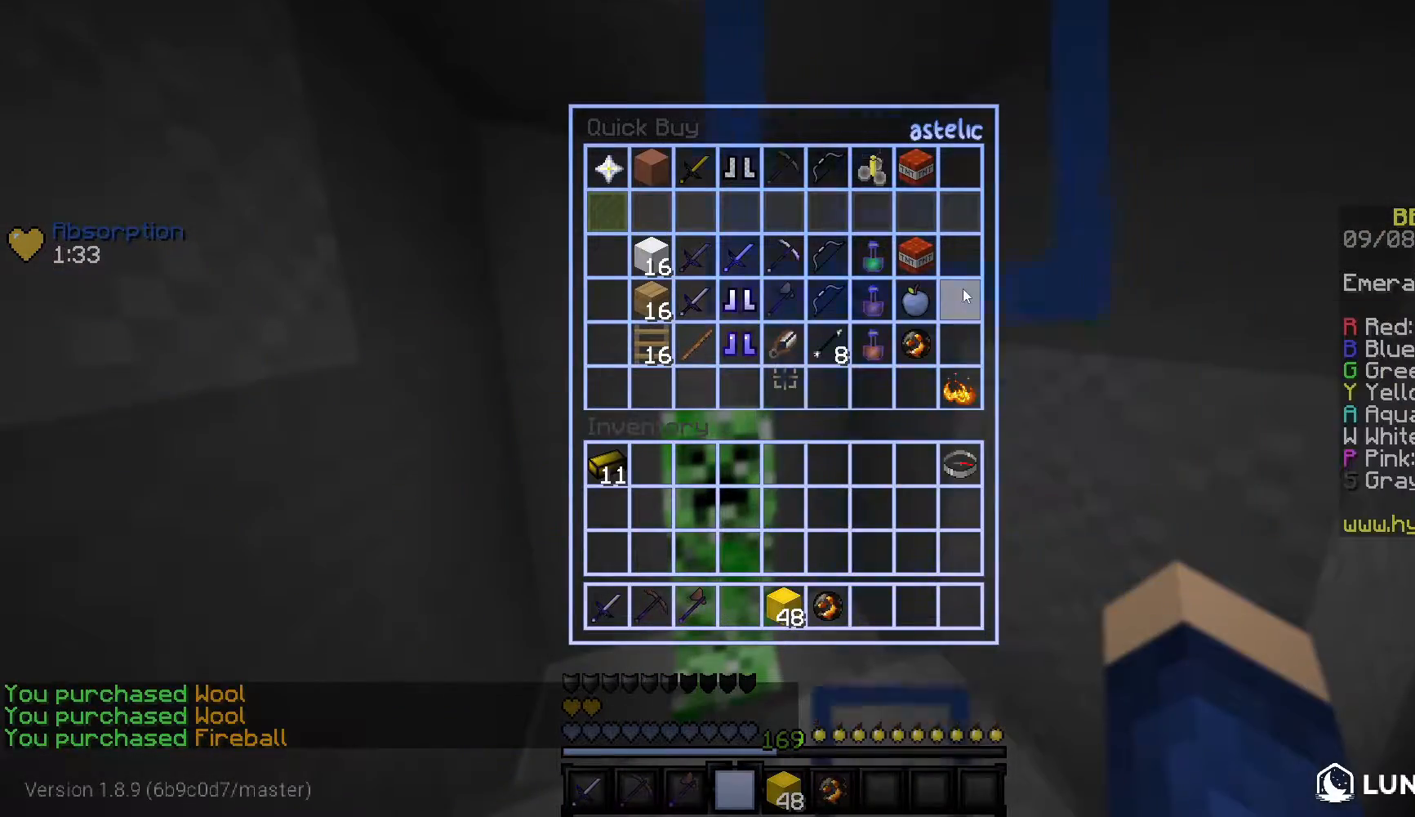
{"keys": [], "mouse": [], "events": []}
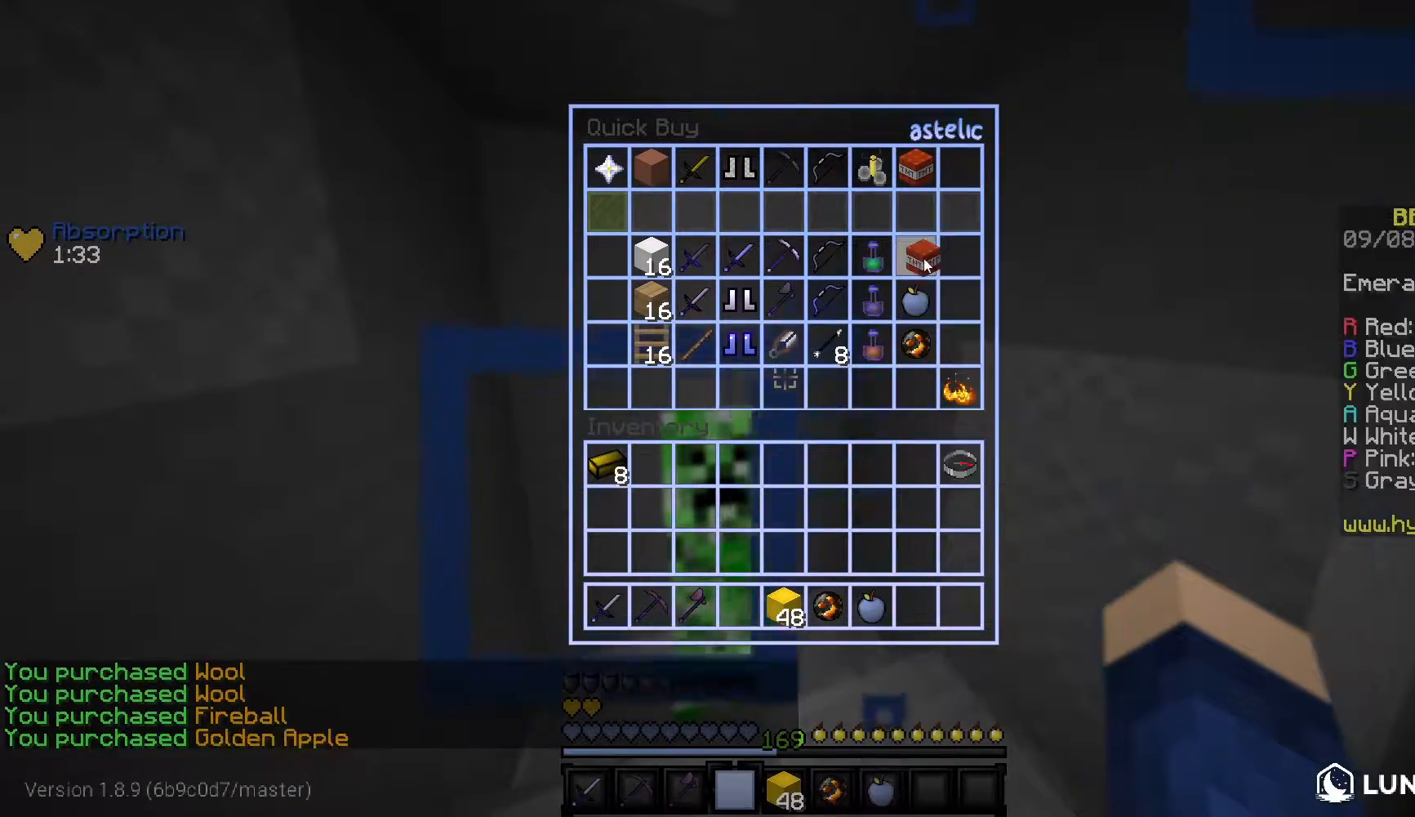
{"keys": [], "mouse": [], "events": []}
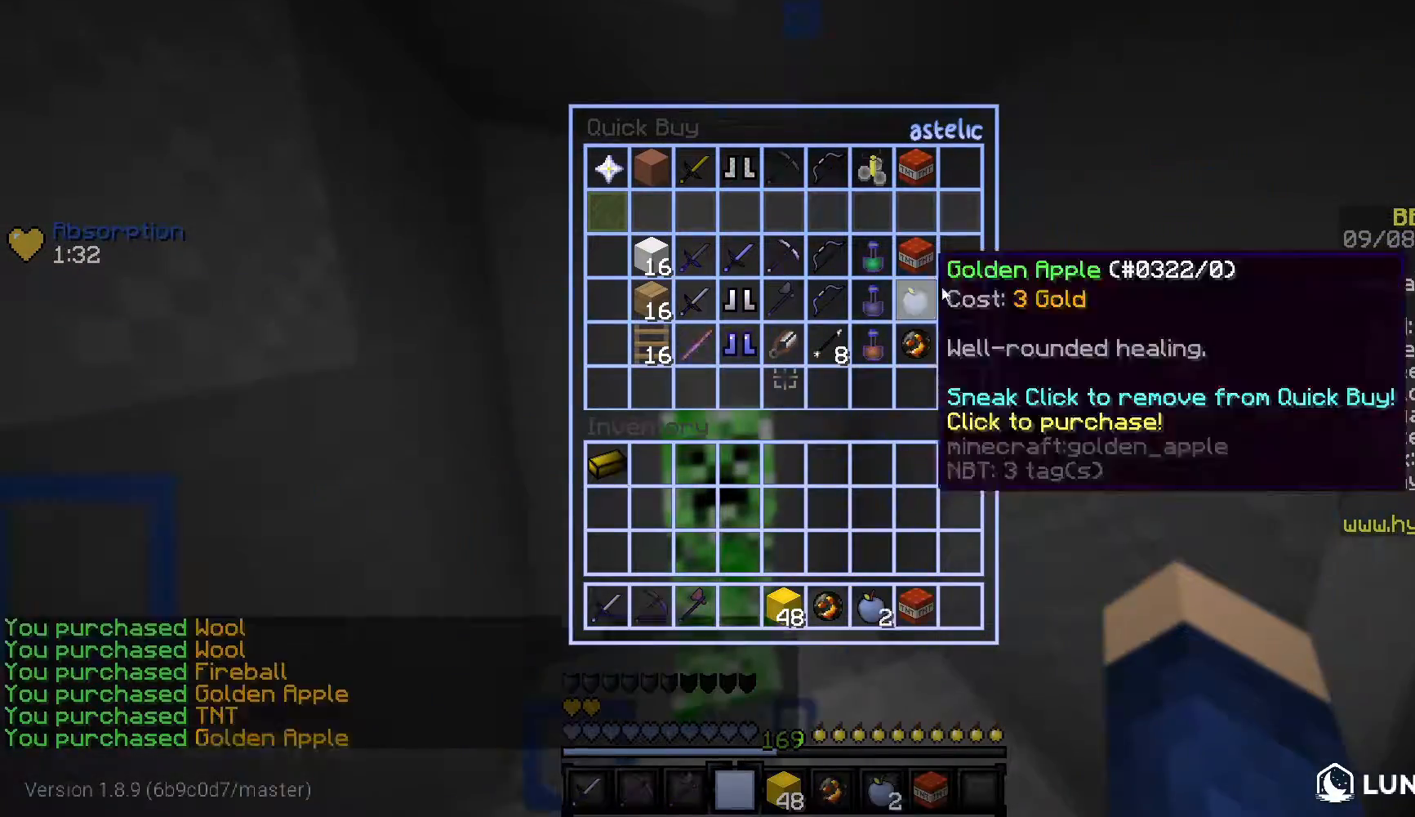
{"keys": ["w"], "mouse": [], "events": [[133, "w", "down"]]}
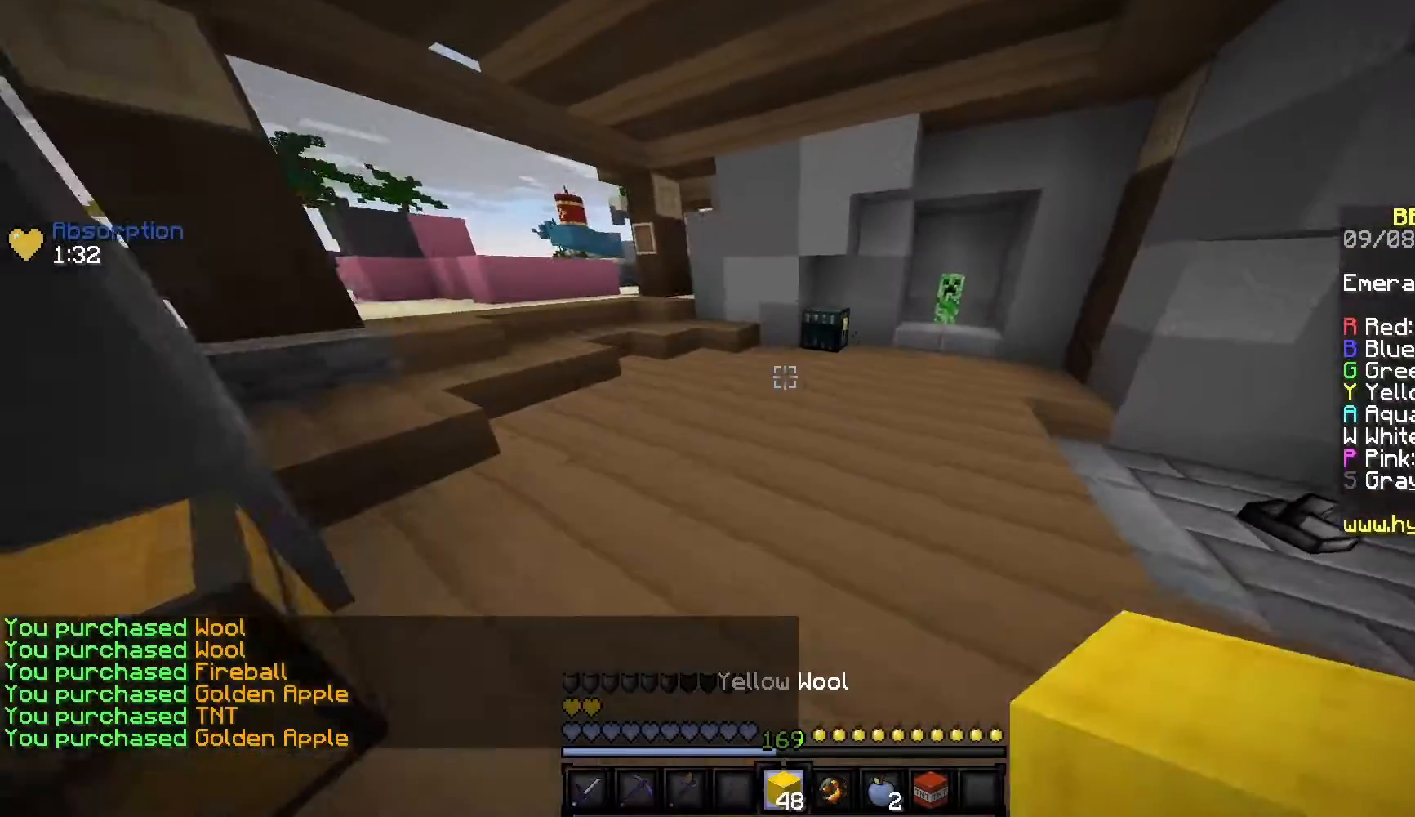
{"keys": ["w"], "mouse": ["right"], "events": [[383, "mouse_right", "down"]]}
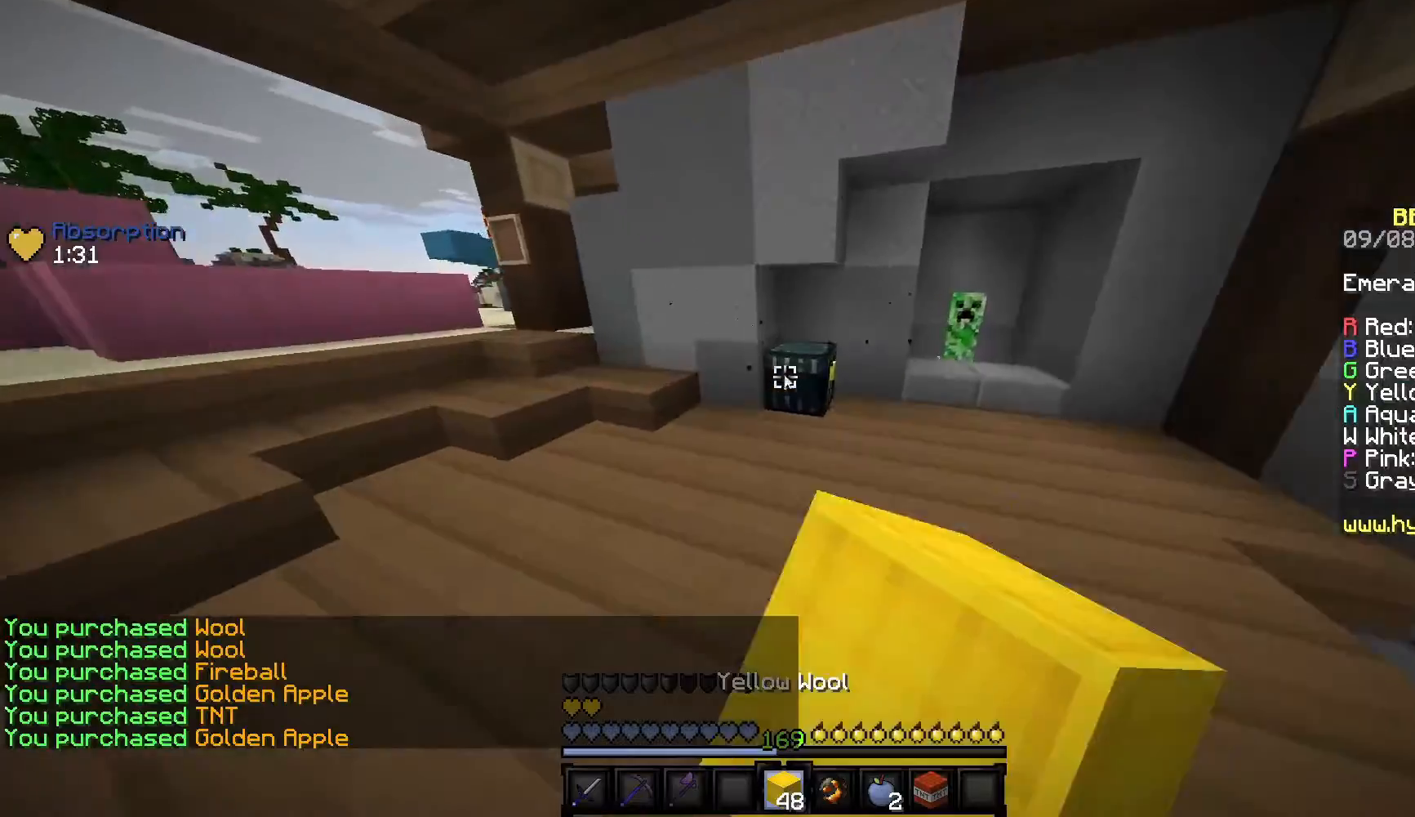
{"keys": [], "mouse": [], "events": [[67, "mouse_right", "up"], [67, "w", "up"]]}
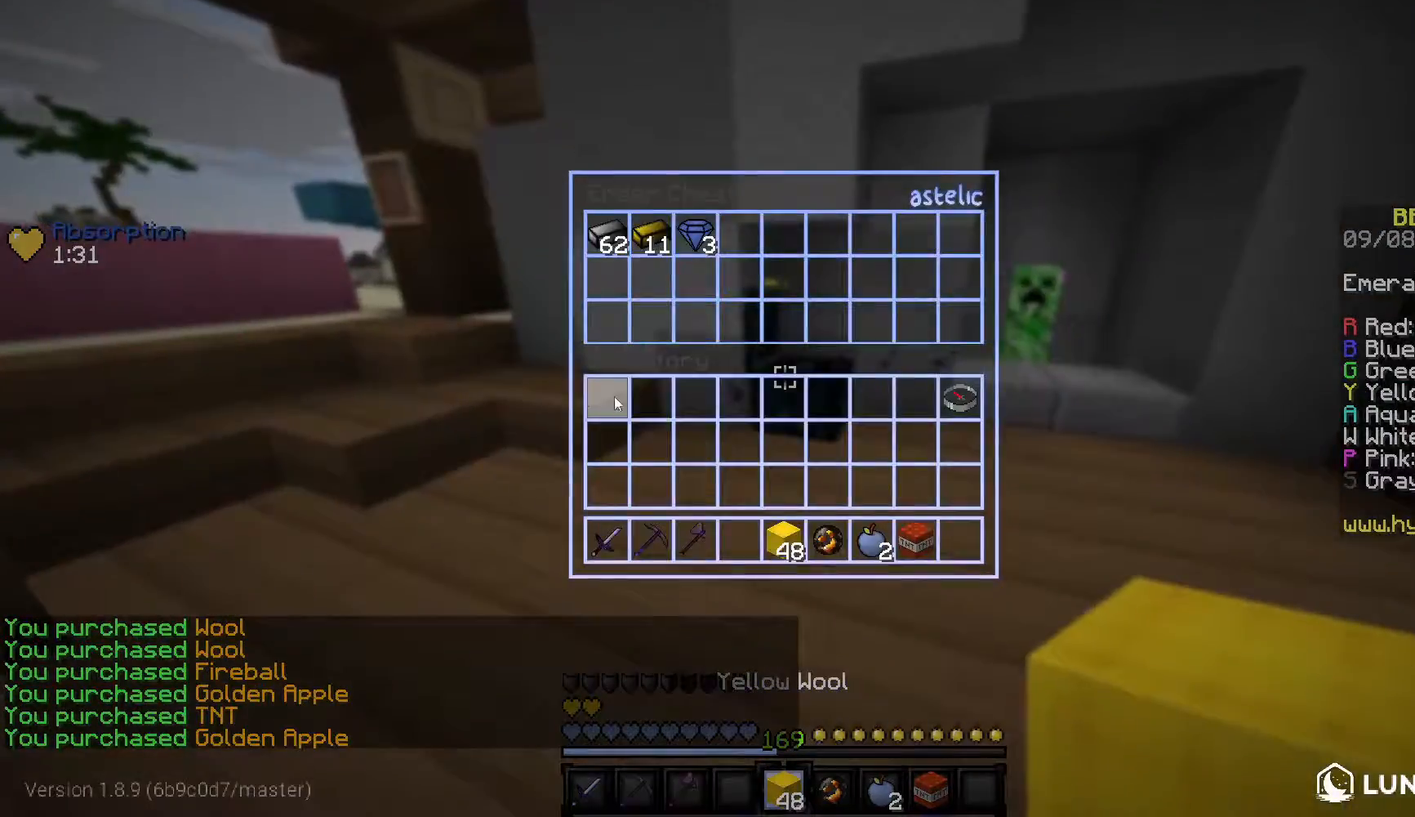
{"keys": ["w"], "mouse": [], "events": [[167, "w", "down"], [317, "mouse_left", "down"], [433, "mouse_left", "up"]]}
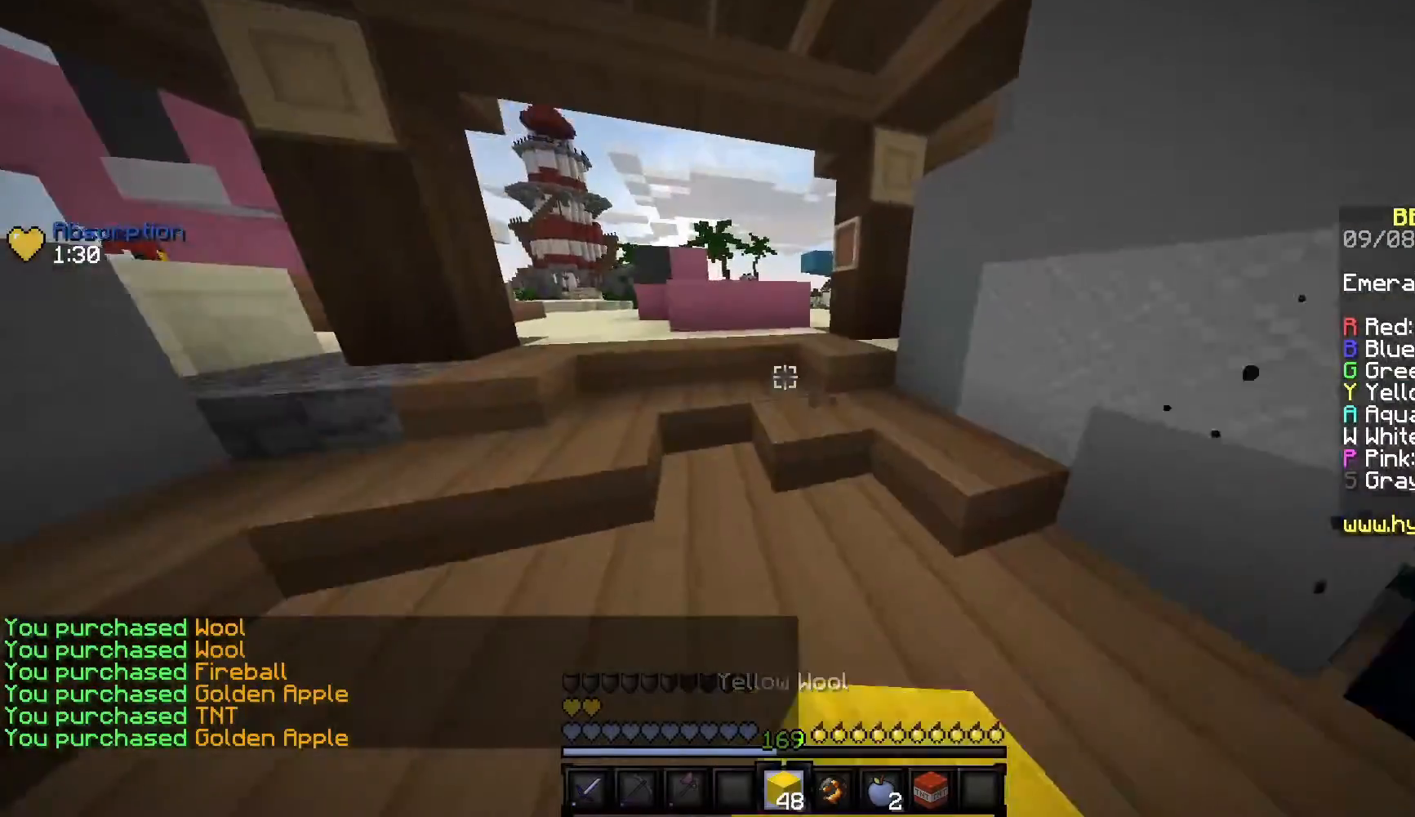
{"keys": ["a", "w"], "mouse": ["left"], "events": [[417, "a", "down"], [433, "mouse_left", "down"]]}
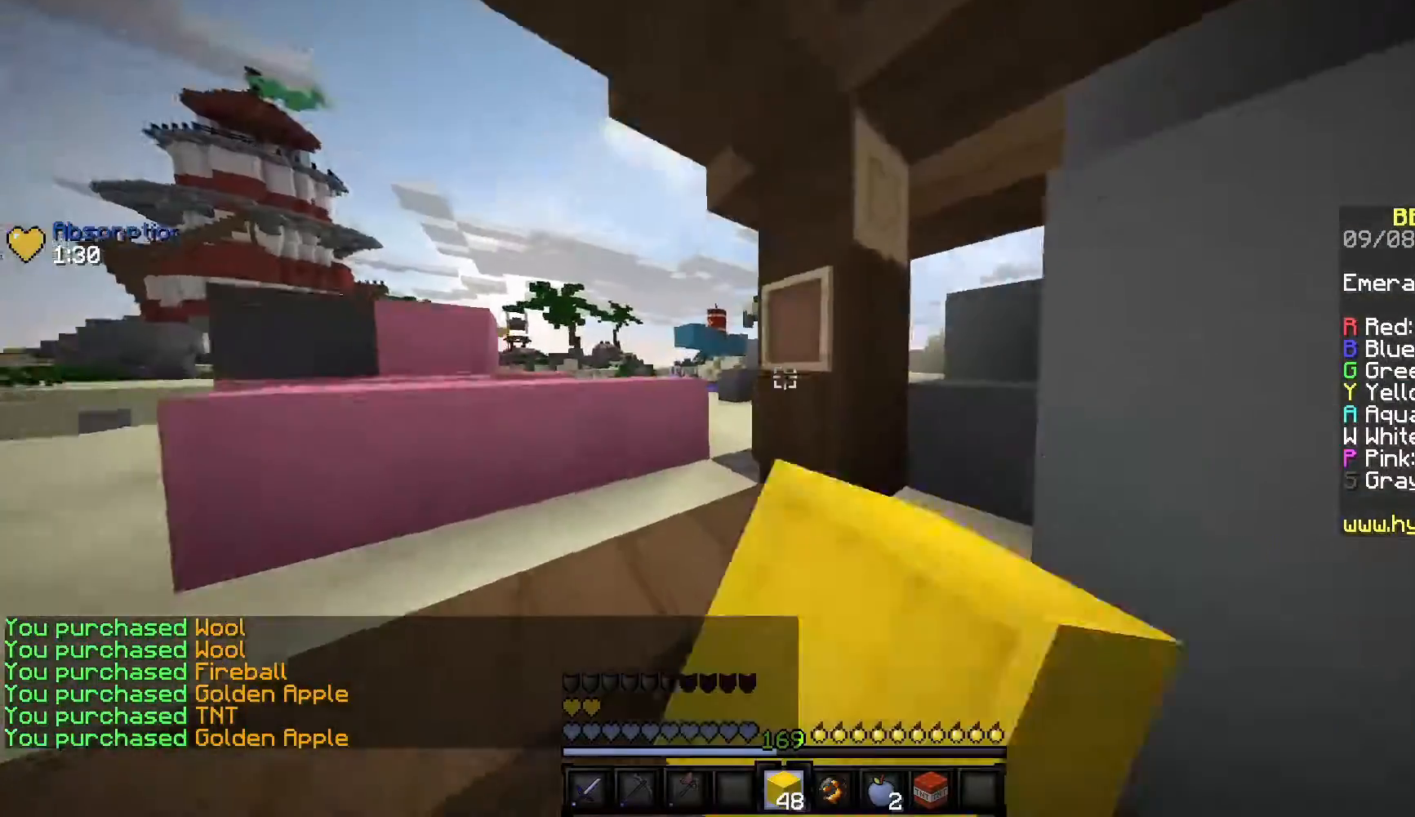
{"keys": ["a", "w"], "mouse": [], "events": [[50, "mouse_left", "up"], [117, "mouse_left", "down"], [400, "mouse_left", "up"]]}
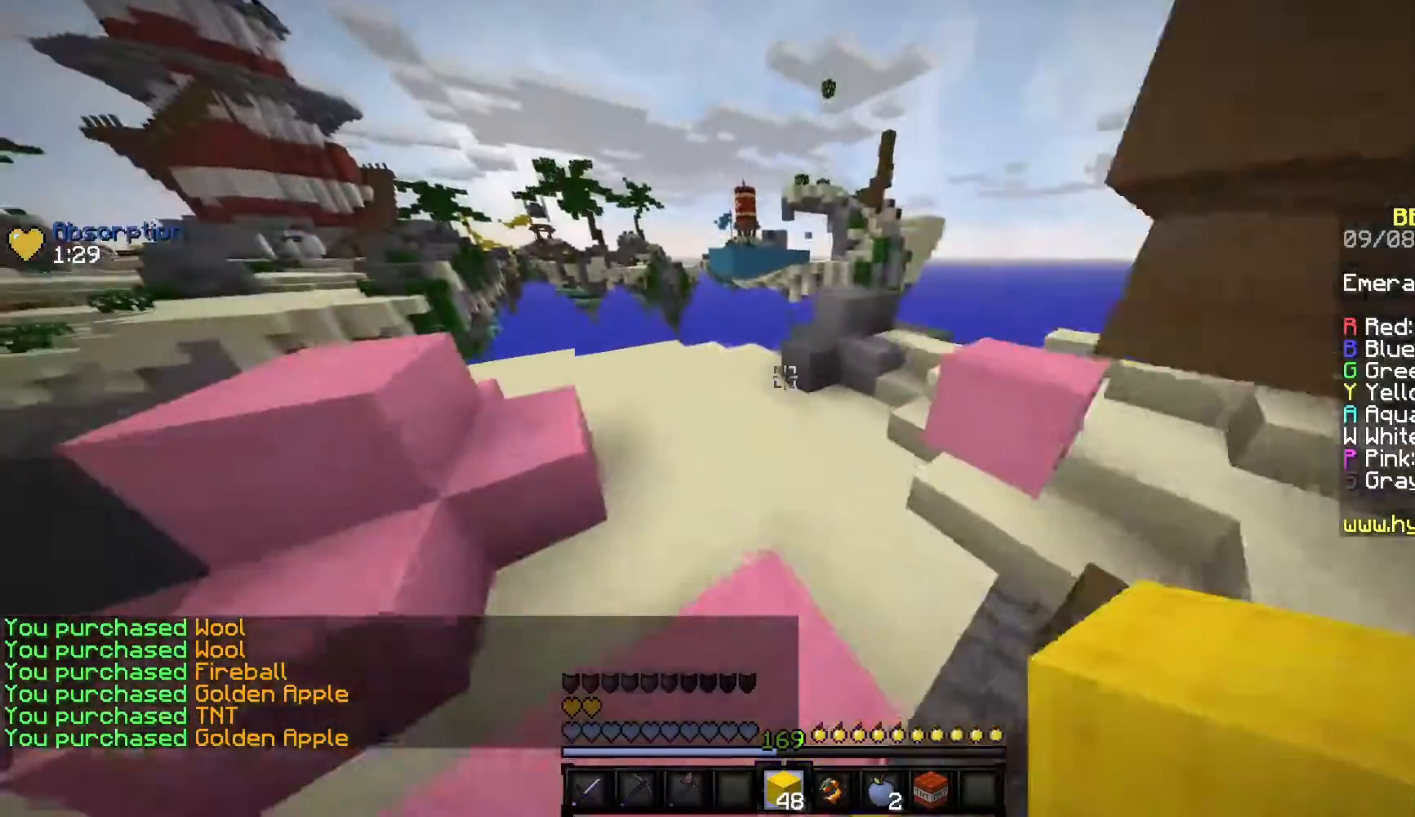
{"keys": ["w"], "mouse": [], "events": [[33, "a", "up"]]}
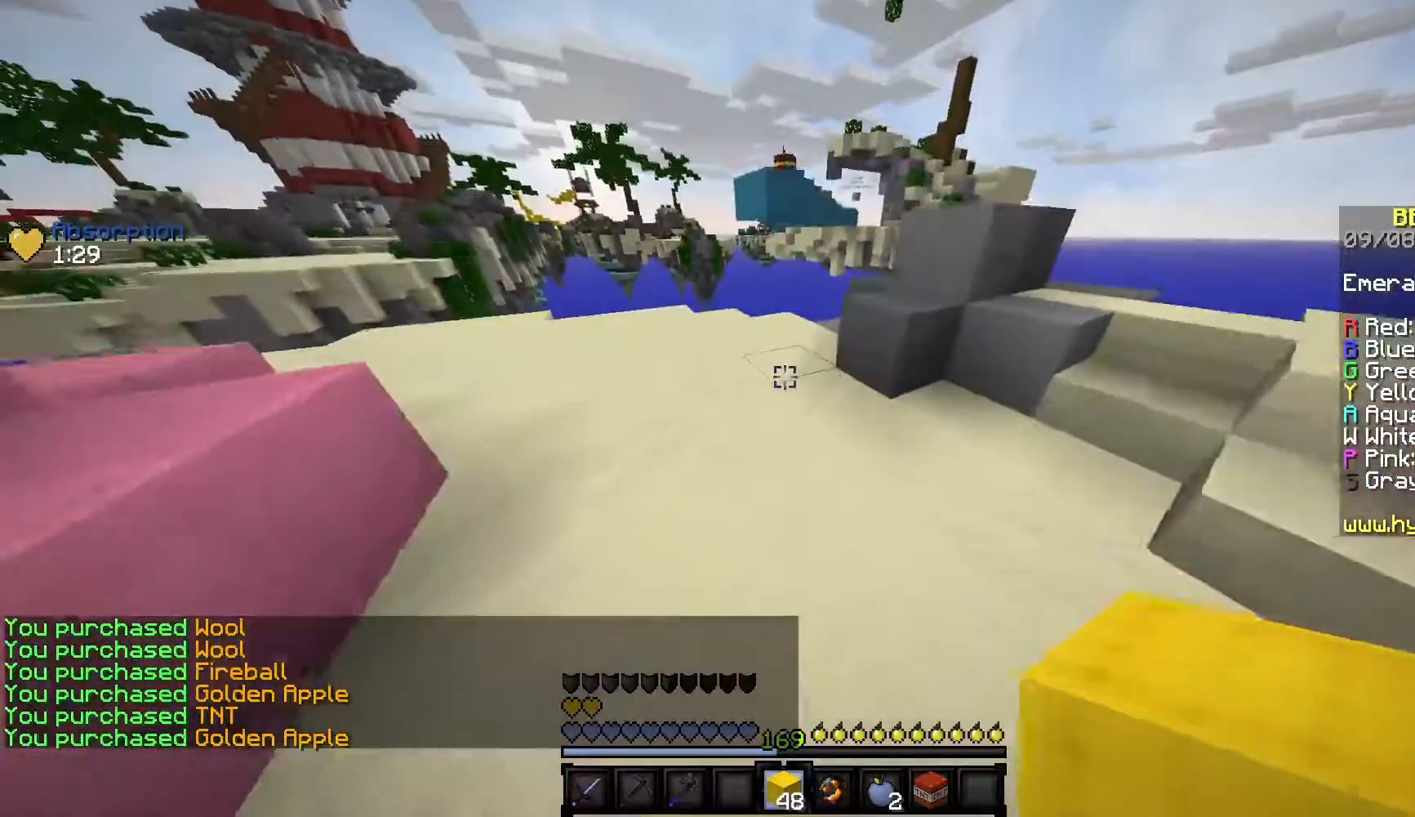
{"keys": ["w"], "mouse": ["right"], "events": [[433, "mouse_right", "down"]]}